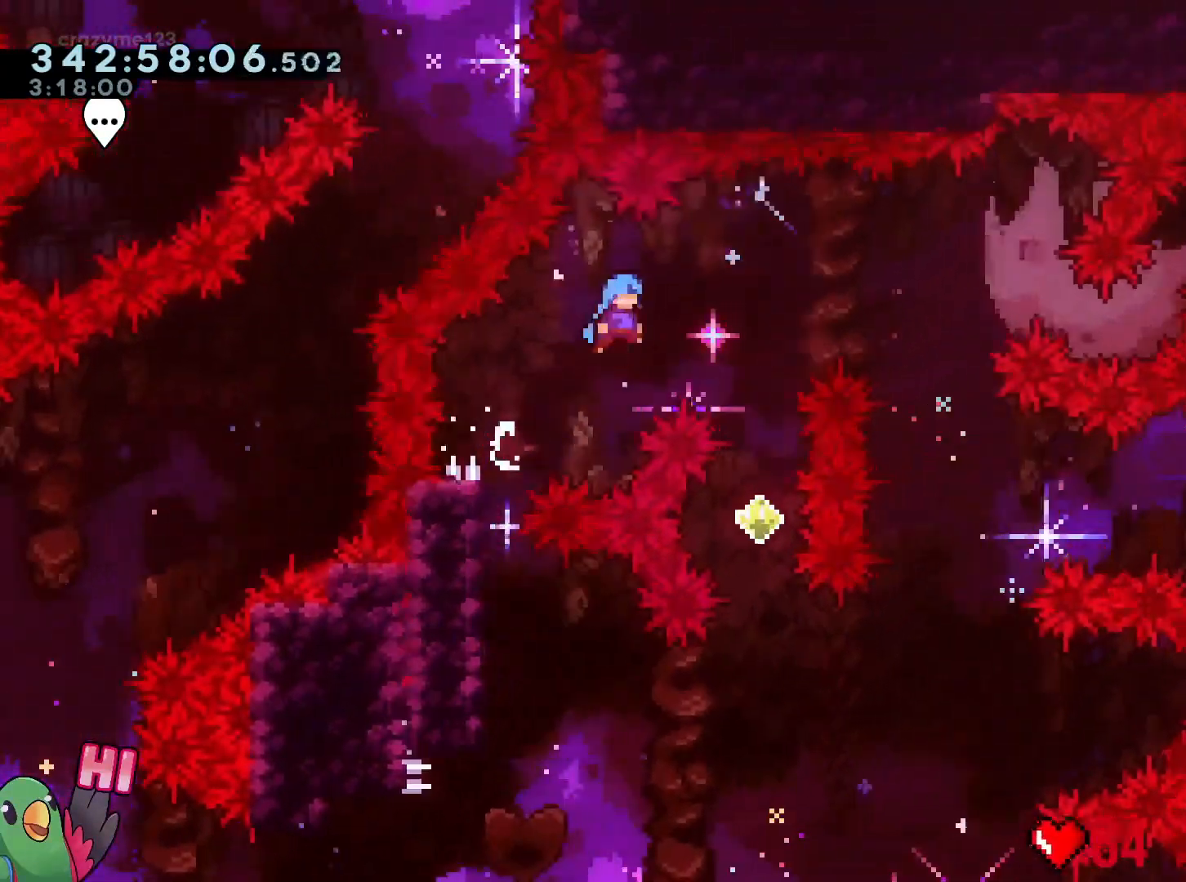
Gameplay with a controller (Nintendo layout); each line is a JSON object with the inputs held at the frame after it. "events" lists button and stick changes between this image and that frame as [ms after this image, input, new state], when the widget could be followed in between. Not read: HOME L2 L3 R3 SELECT.
{"buttons": ["Y"], "left_stick": "up", "right_stick": "center", "events": [[67, "R2", "down"], [117, "R2", "up"], [200, "B", "up"], [300, "left_stick", "up"], [467, "Y", "down"]]}
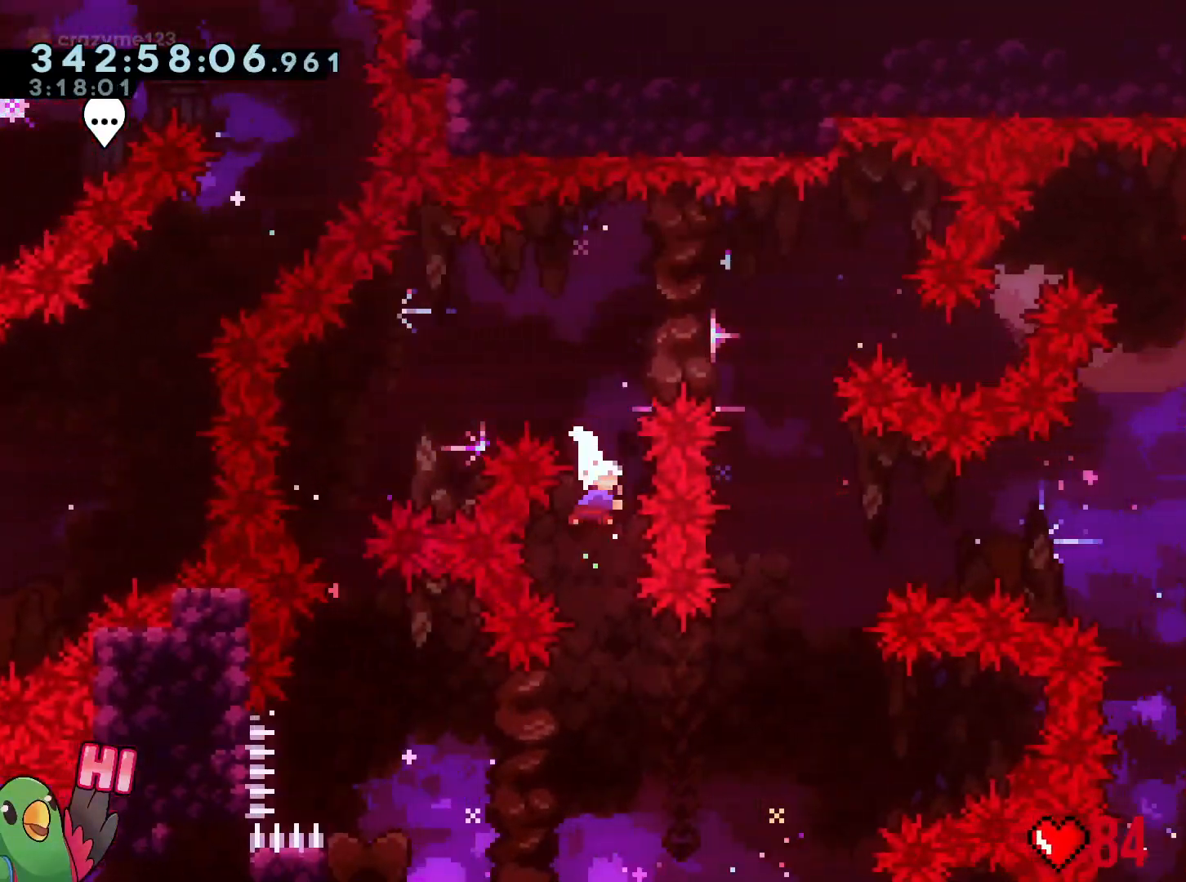
{"buttons": [], "left_stick": "right", "right_stick": "center", "events": [[116, "Y", "up"], [166, "left_stick", "right"]]}
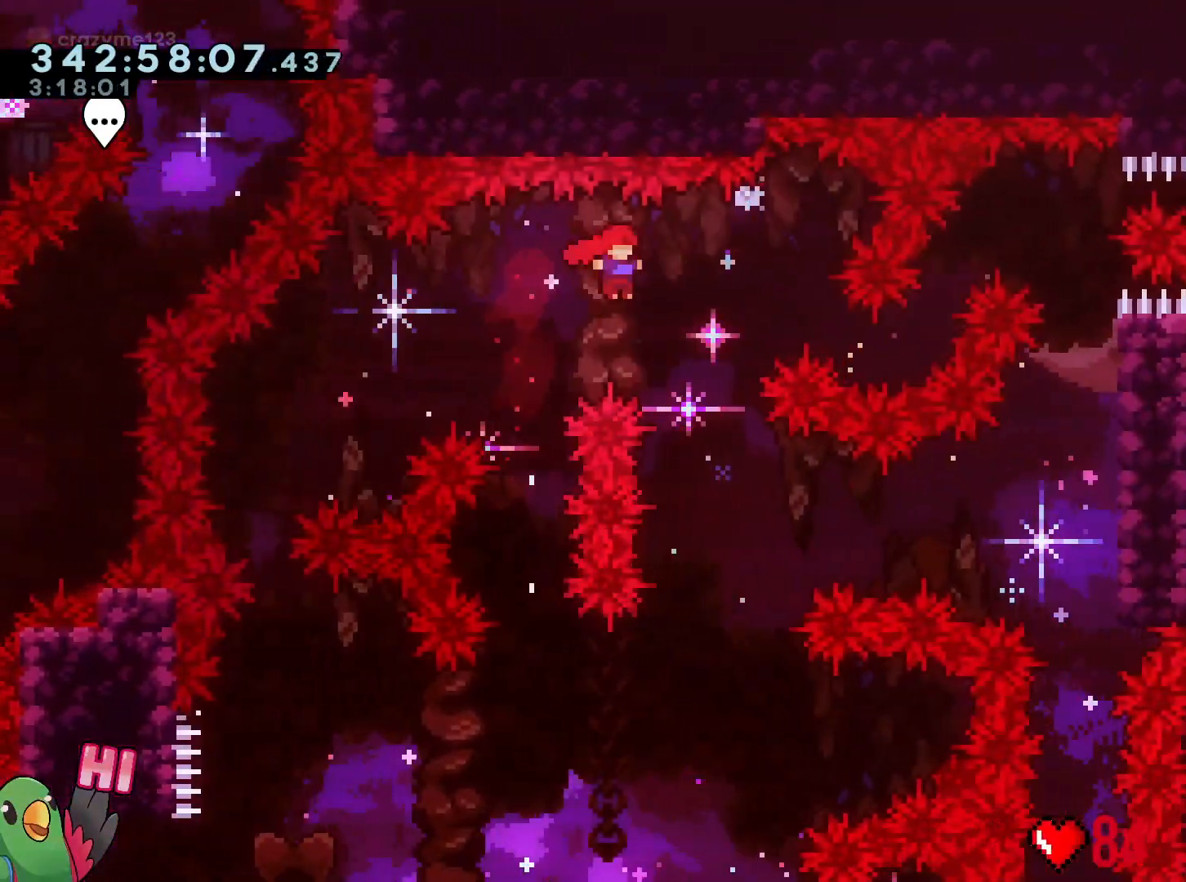
{"buttons": ["Y"], "left_stick": "right", "right_stick": "center", "events": [[367, "Y", "down"]]}
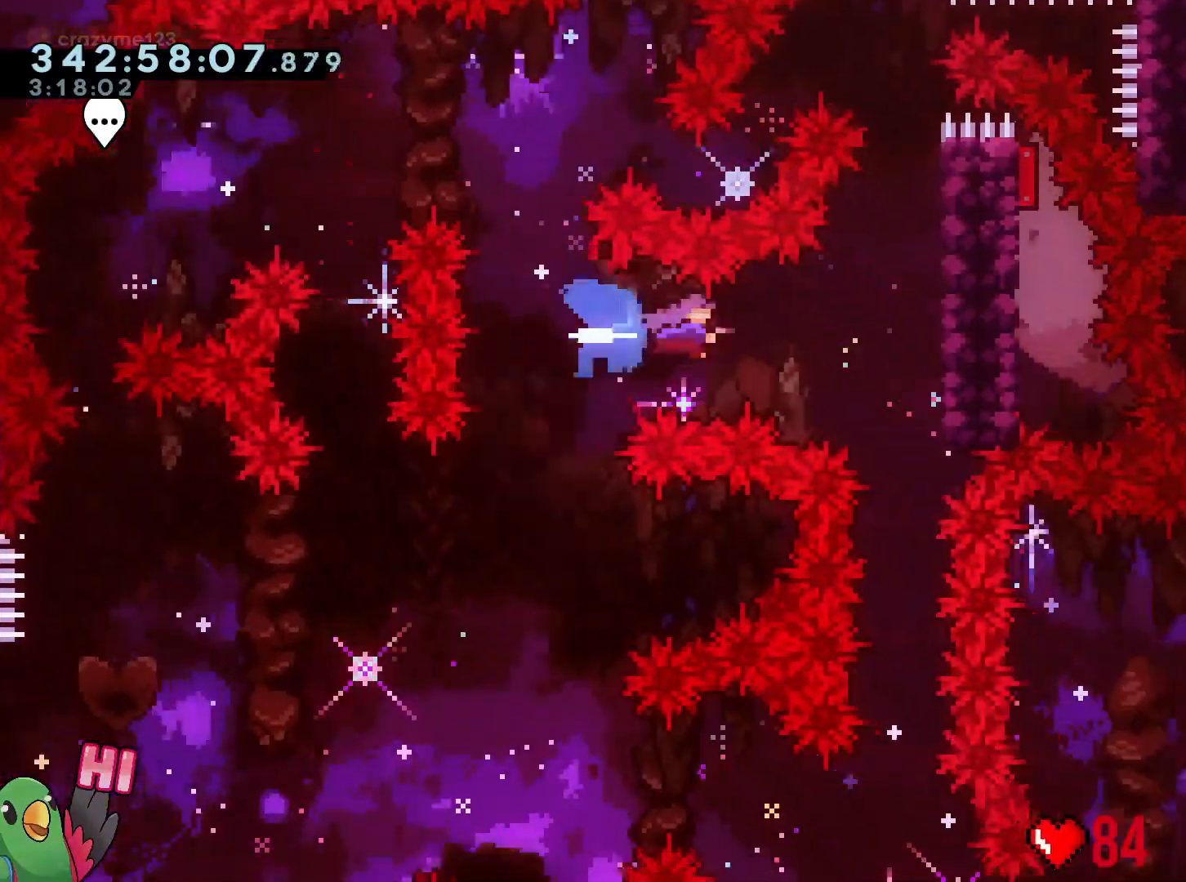
{"buttons": [], "left_stick": "down", "right_stick": "center", "events": [[16, "Y", "up"], [83, "DPAD_LEFT", "down"], [166, "DPAD_LEFT", "up"], [233, "left_stick", "down"], [300, "R1", "down"], [417, "R1", "up"]]}
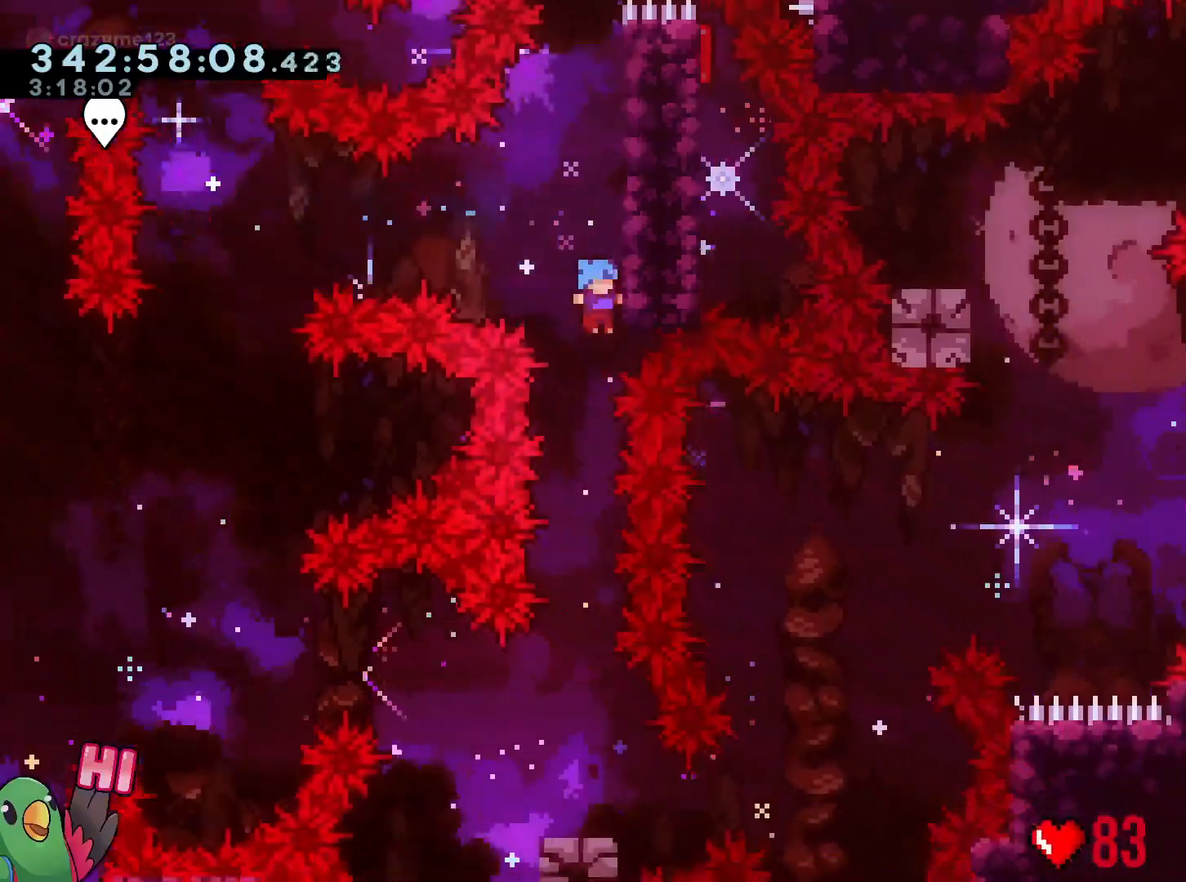
{"buttons": [], "left_stick": "center", "right_stick": "center", "events": [[400, "left_stick", "center"]]}
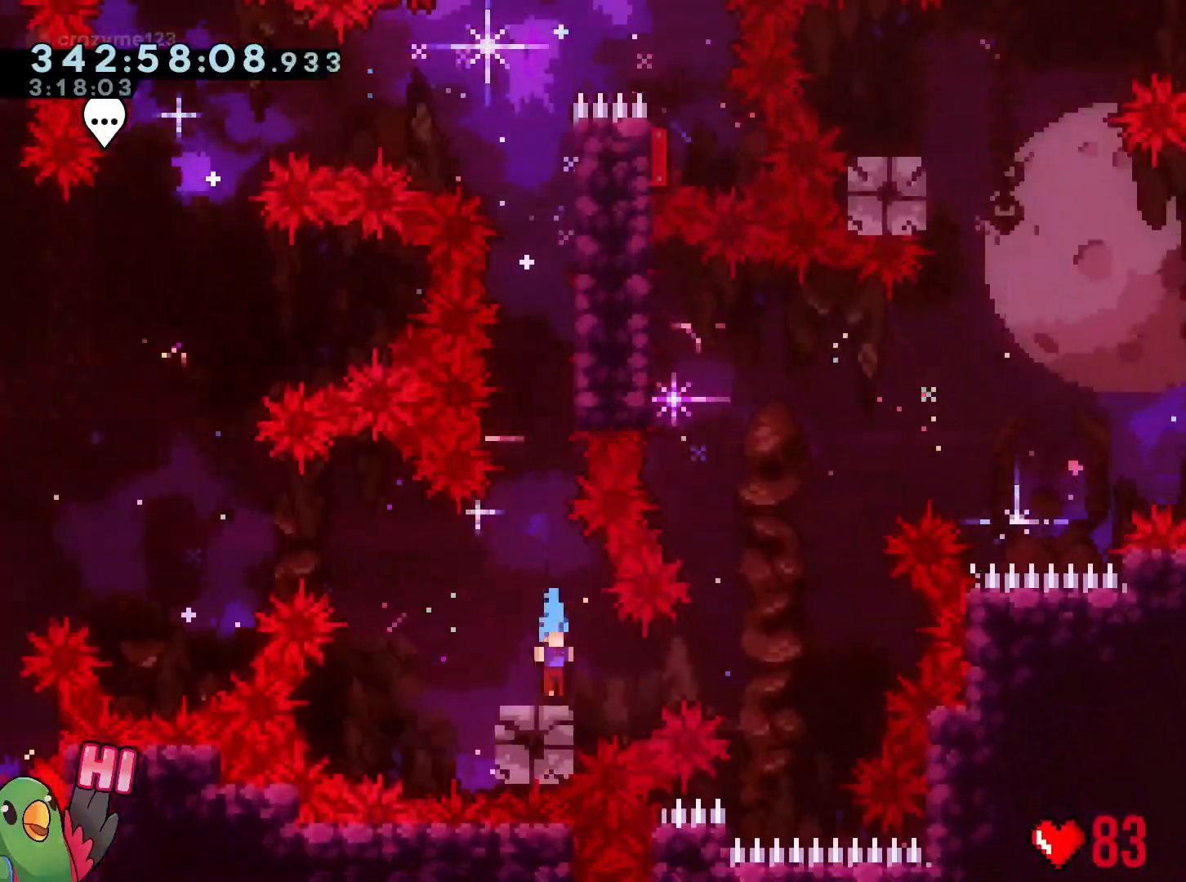
{"buttons": [], "left_stick": "up-left", "right_stick": "center", "events": [[50, "left_stick", "right"], [66, "Y", "down"], [100, "B", "down"], [216, "B", "up"], [216, "Y", "up"], [250, "left_stick", "up-left"], [300, "Y", "down"], [467, "Y", "up"]]}
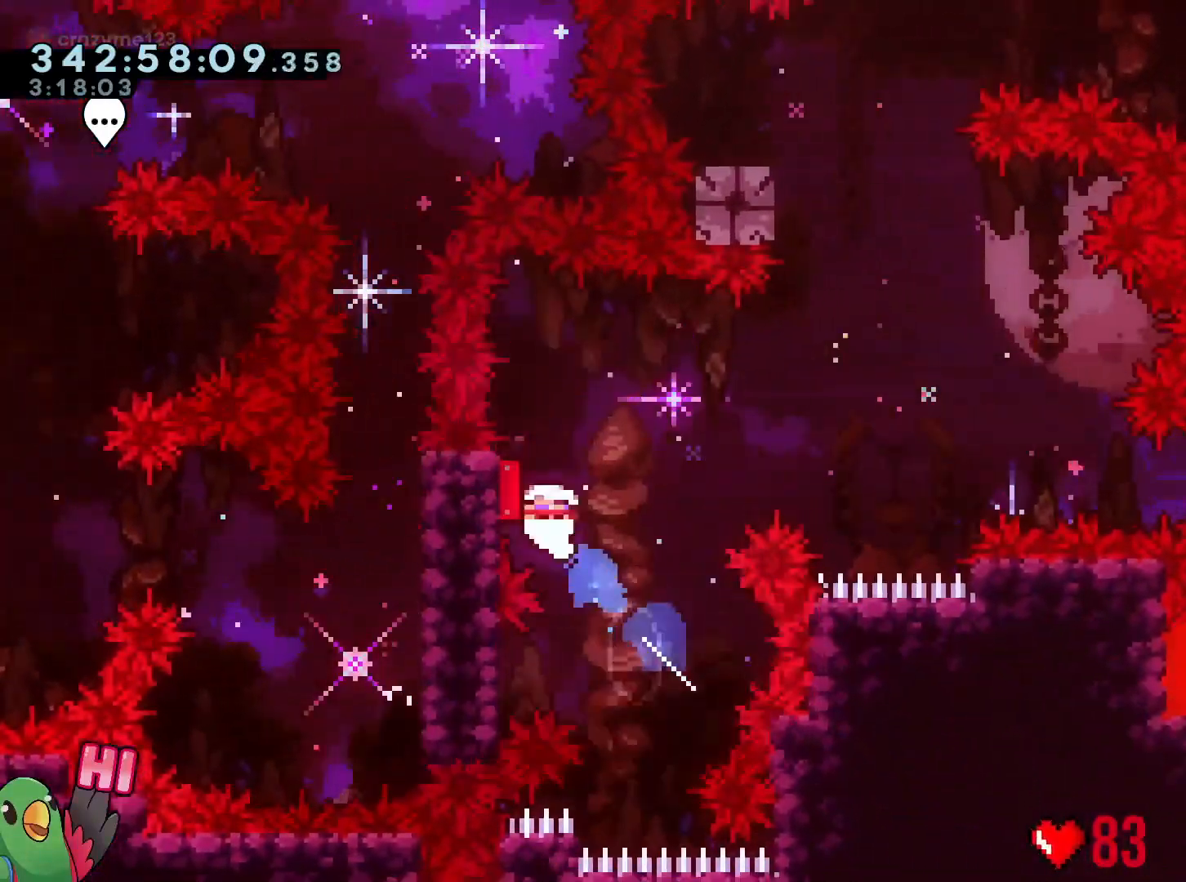
{"buttons": ["Y"], "left_stick": "up", "right_stick": "center", "events": [[150, "left_stick", "right"], [400, "left_stick", "up"], [417, "Y", "down"]]}